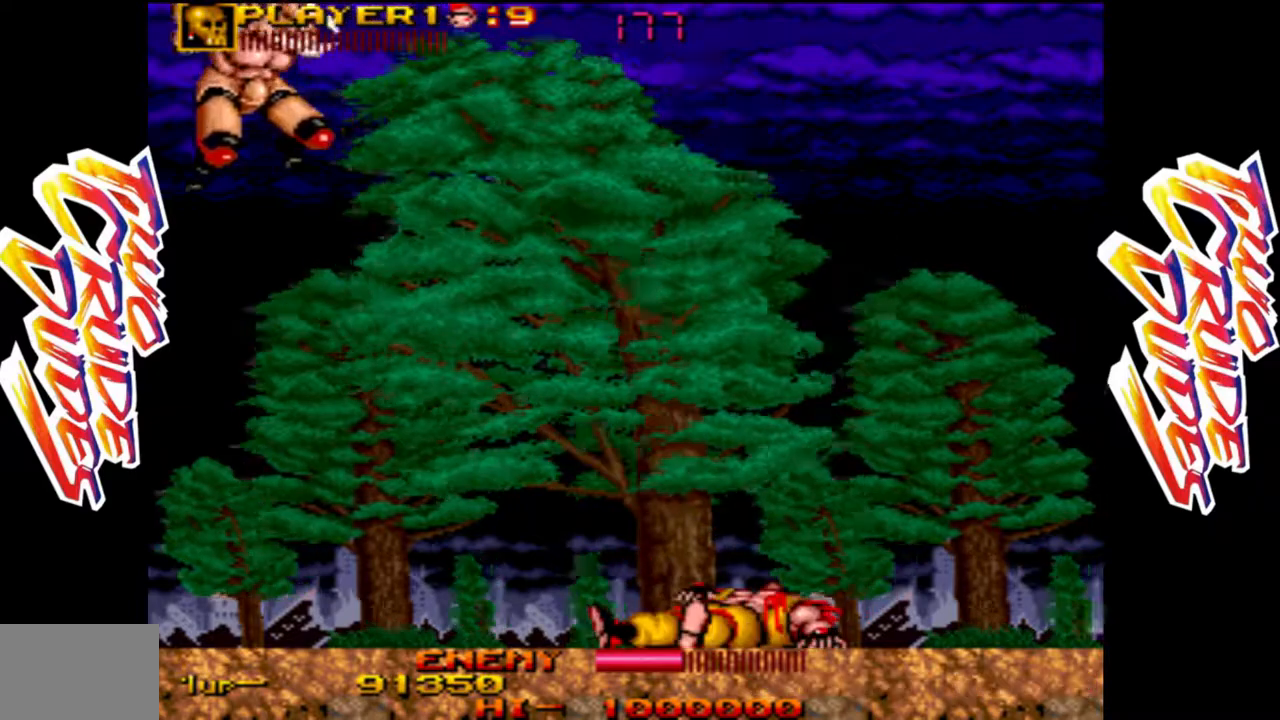
Gameplay with a controller (arcade stick); each line is a JSON object with the inputs held at the frame after it. "events" lists button and stick changes between this image and that frame as [ms after this image, input, new state], when the widget could be followed in between. Not read: L3 R3.
{"buttons": [], "left_stick": "center", "events": []}
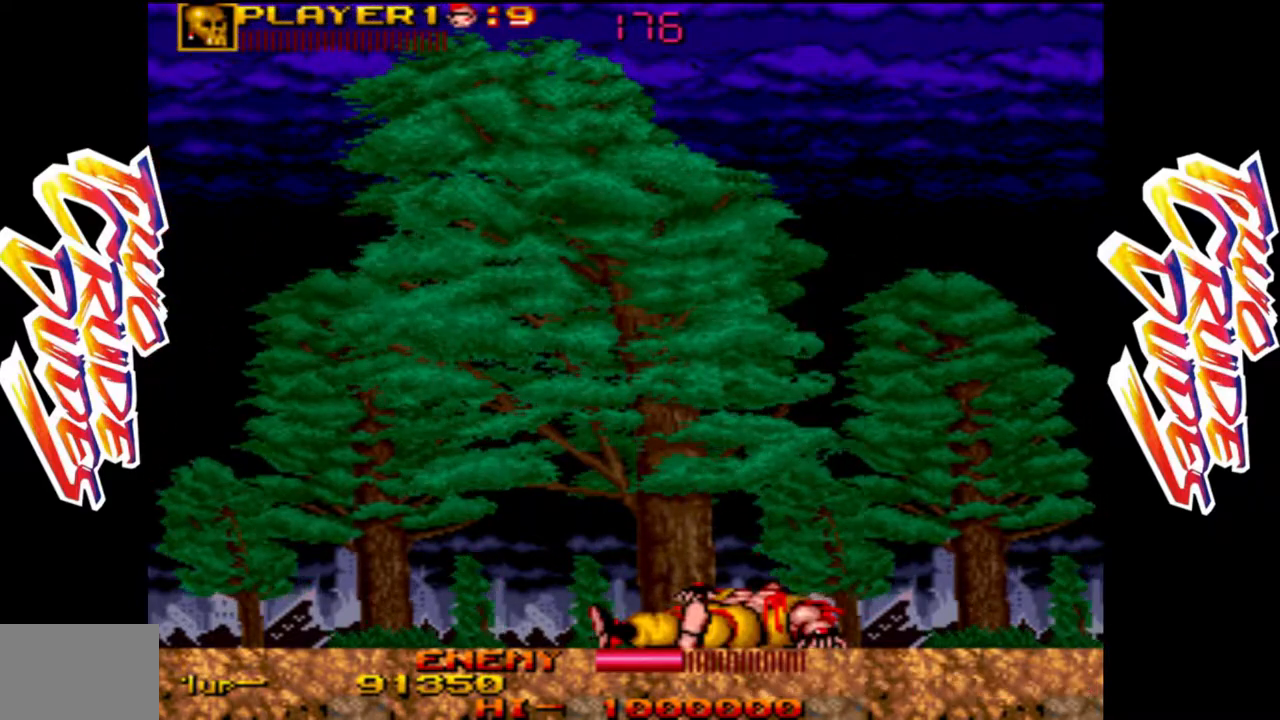
{"buttons": [], "left_stick": "center", "events": []}
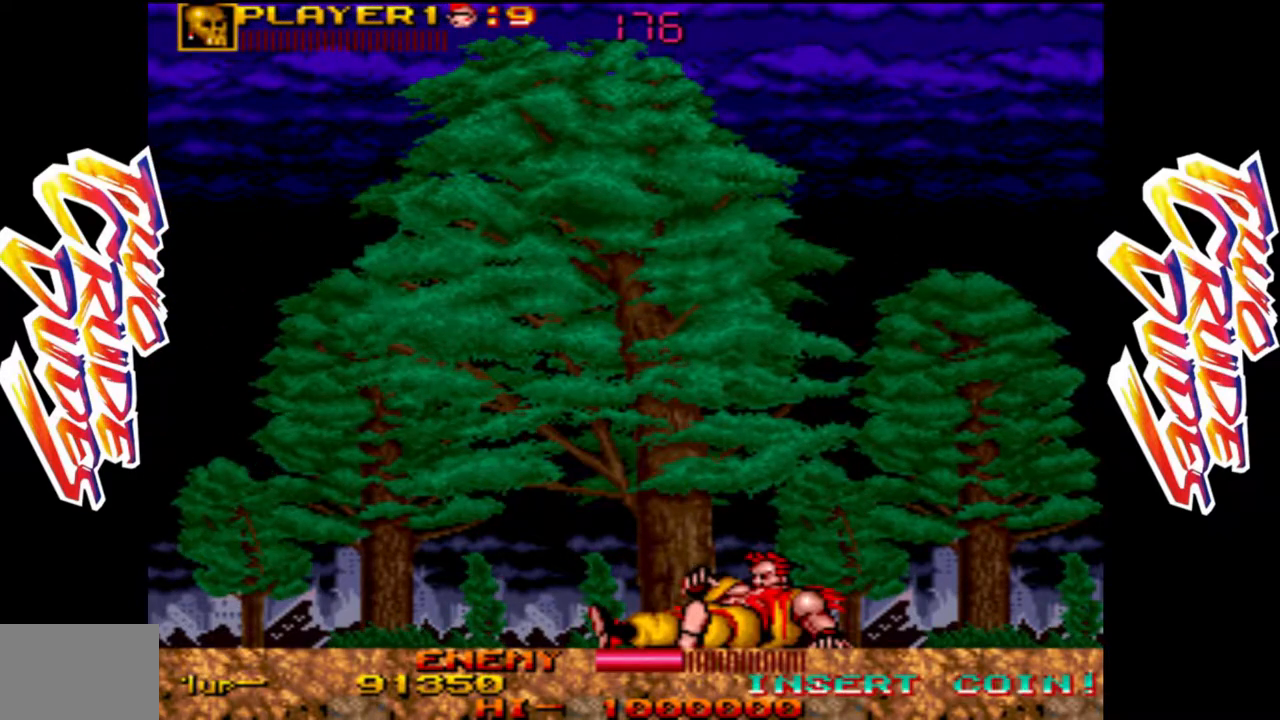
{"buttons": [], "left_stick": "center", "events": []}
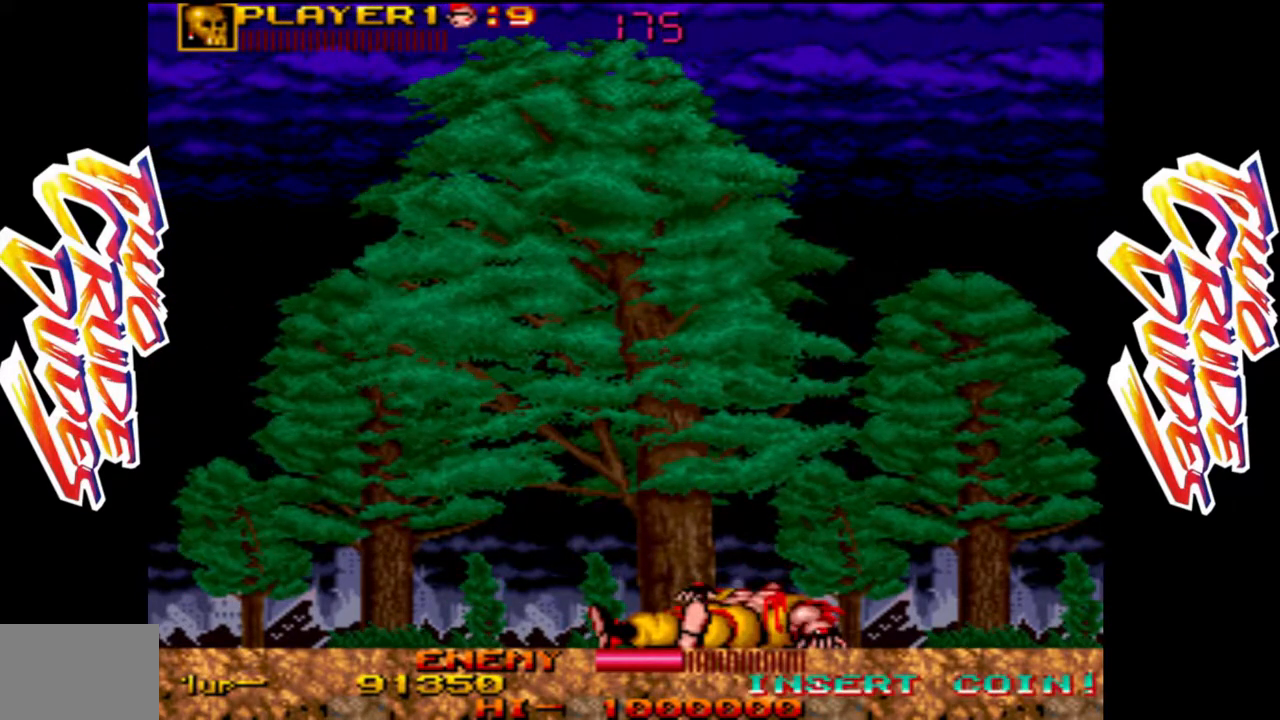
{"buttons": [], "left_stick": "right", "events": [[83, "left_stick", "right"]]}
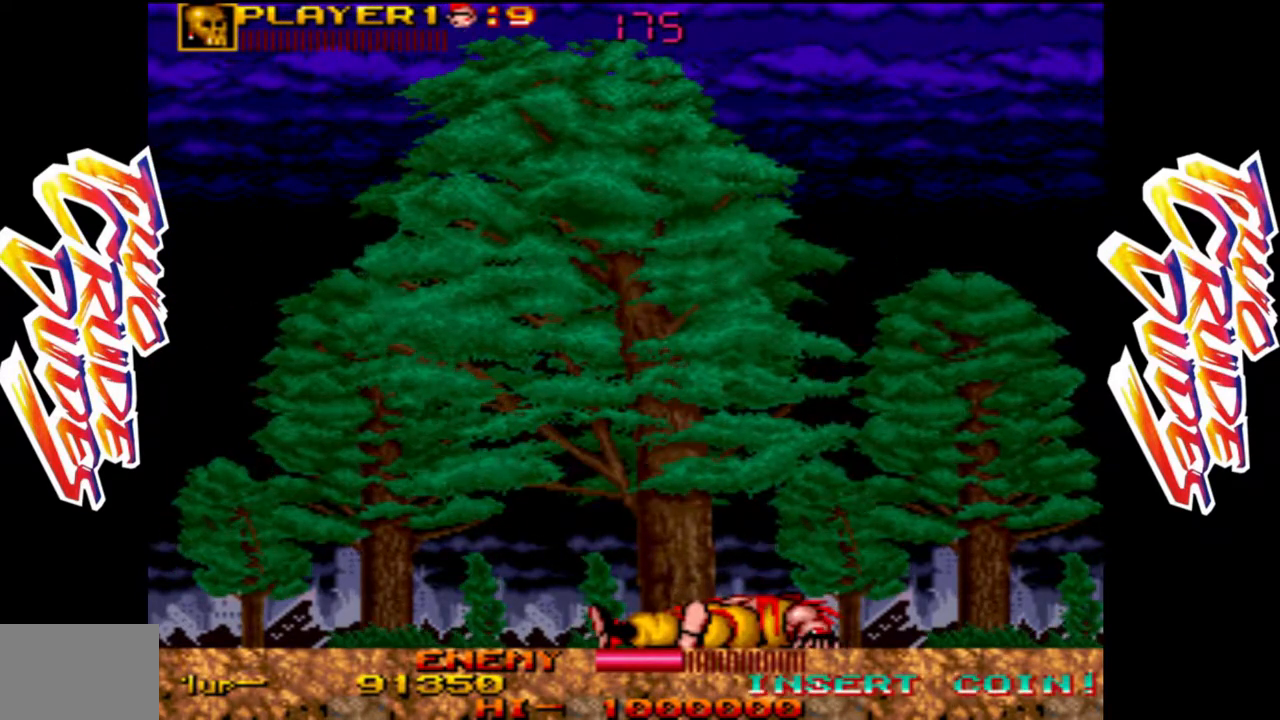
{"buttons": [], "left_stick": "center", "events": [[183, "left_stick", "center"]]}
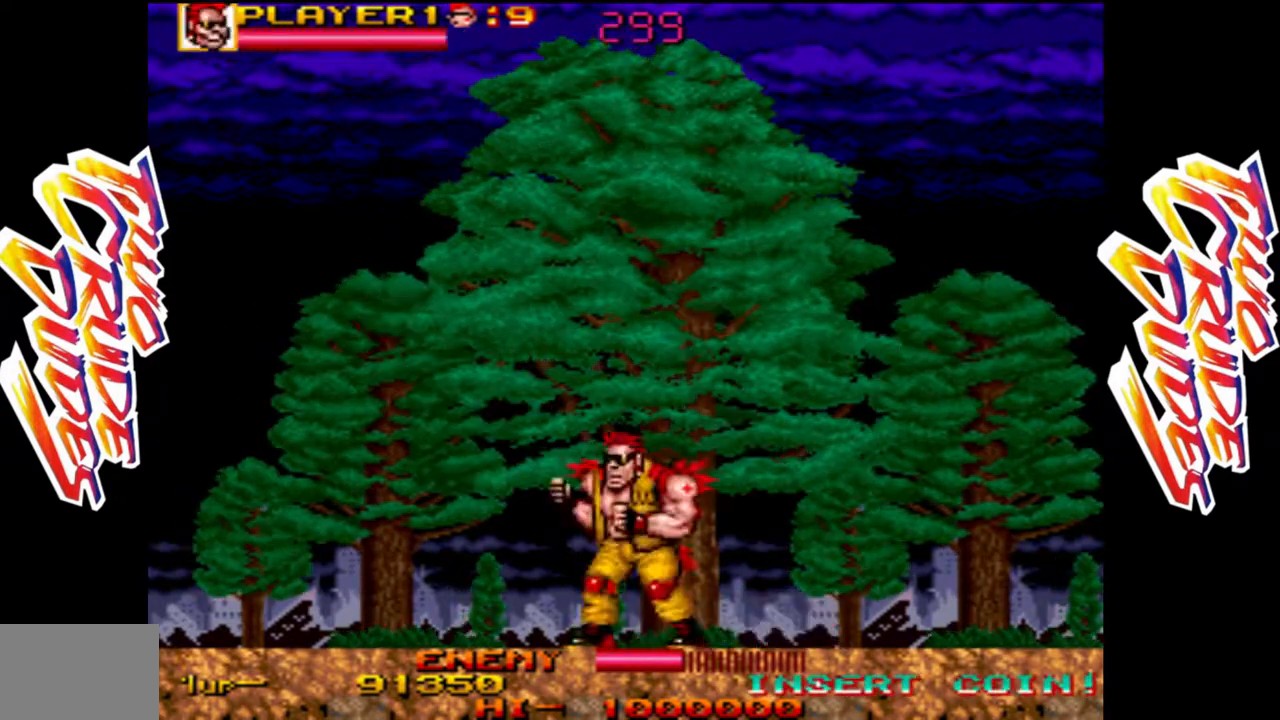
{"buttons": [], "left_stick": "center", "events": []}
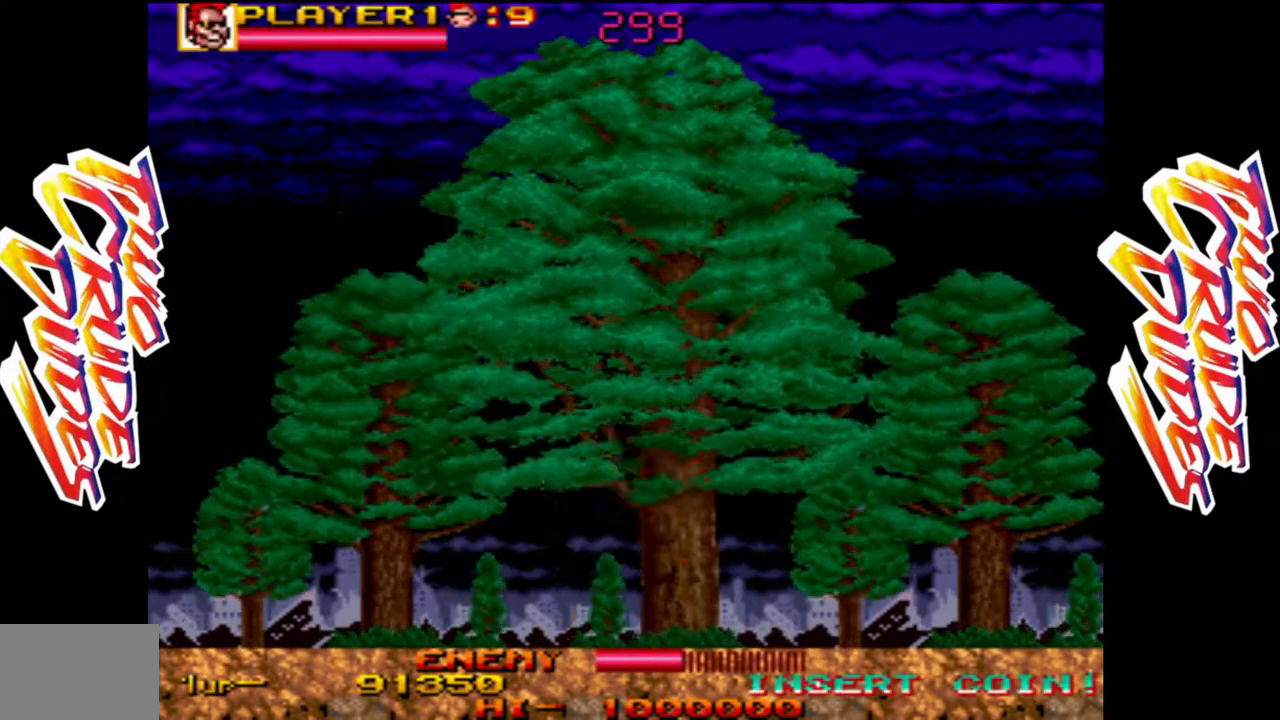
{"buttons": [], "left_stick": "right", "events": [[183, "left_stick", "left"], [333, "left_stick", "center"], [467, "left_stick", "right"]]}
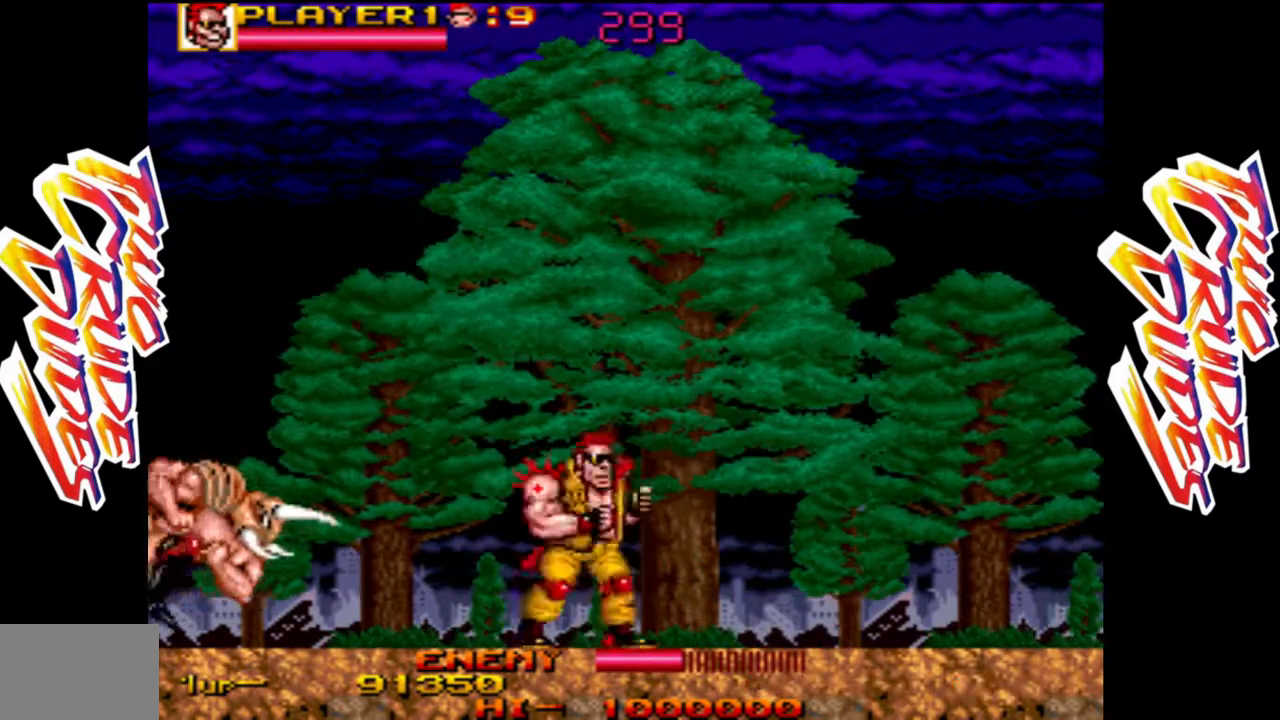
{"buttons": [], "left_stick": "center", "events": [[133, "left_stick", "center"], [267, "L2", "down"], [417, "L2", "up"]]}
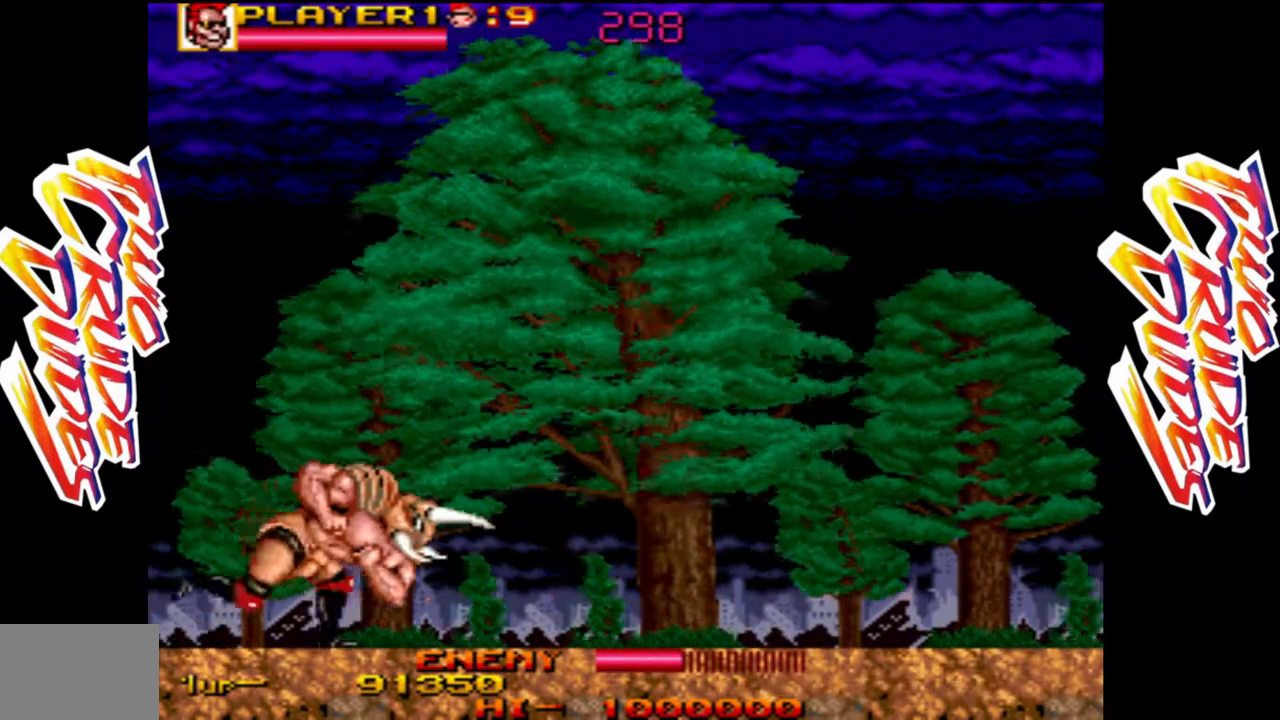
{"buttons": [], "left_stick": "center", "events": [[67, "left_stick", "left"], [183, "L2", "down"], [250, "L2", "up"], [317, "R1", "down"], [500, "R1", "up"], [500, "left_stick", "center"]]}
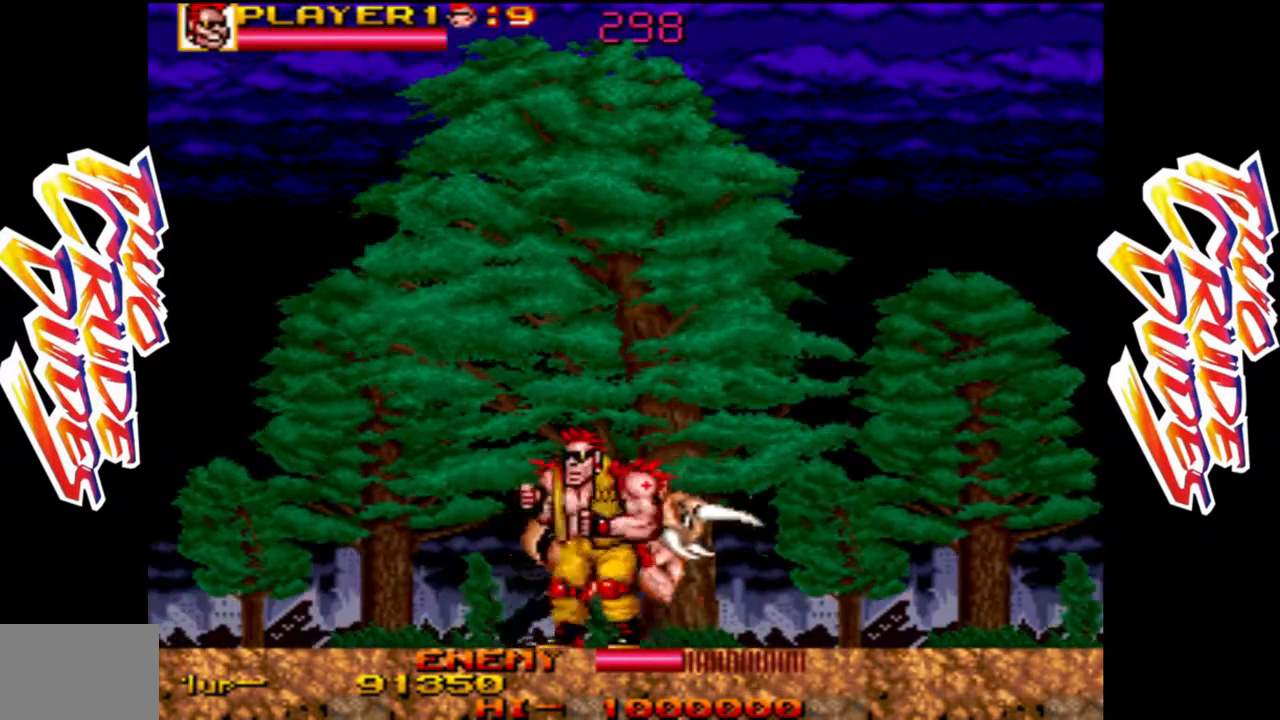
{"buttons": [], "left_stick": "right", "events": [[17, "left_stick", "down"], [33, "R1", "down"], [167, "R1", "up"], [183, "R1", "down"], [367, "R1", "up"], [367, "left_stick", "right"]]}